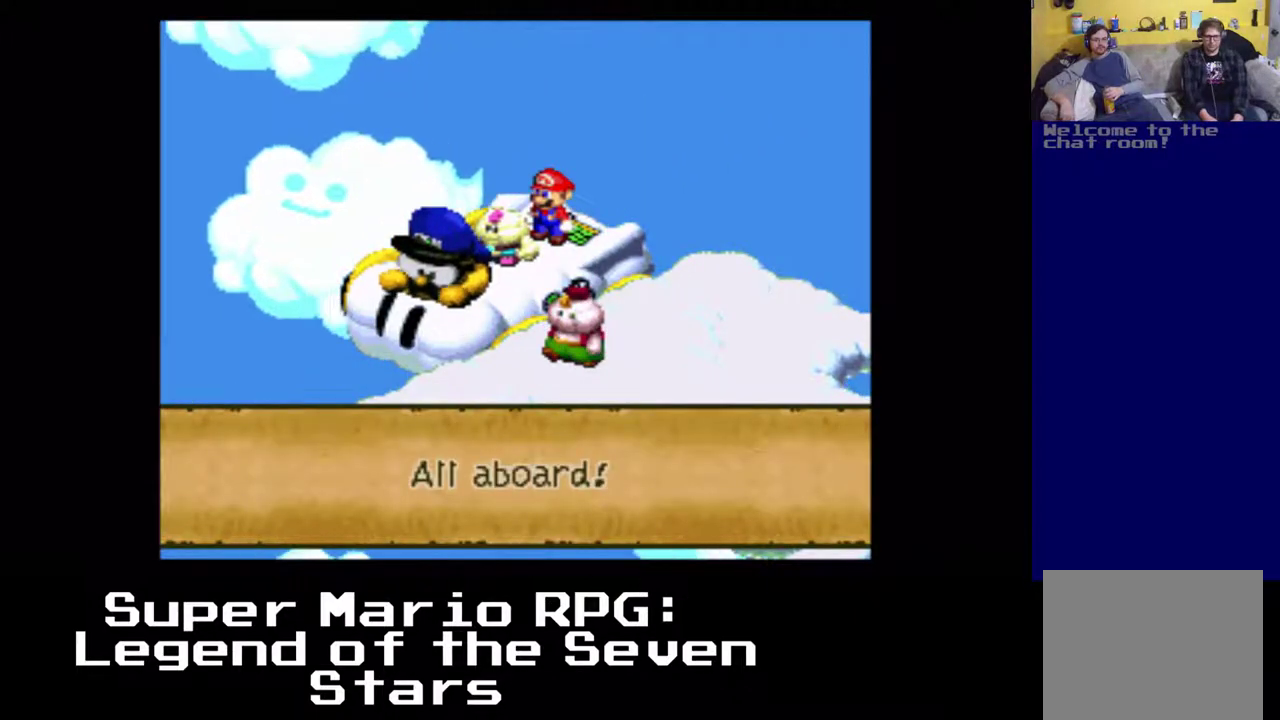
Gameplay with a controller (Xbox layout); each line is a JSON object with the inputs held at the frame after it. "events" lists button and stick changes between this image and that frame as [ms after this image, input, new state], when the widget could be followed in between. Not read: L3 R3 right_stick.
{"buttons": ["B"], "left_stick": "center", "events": [[450, "B", "down"]]}
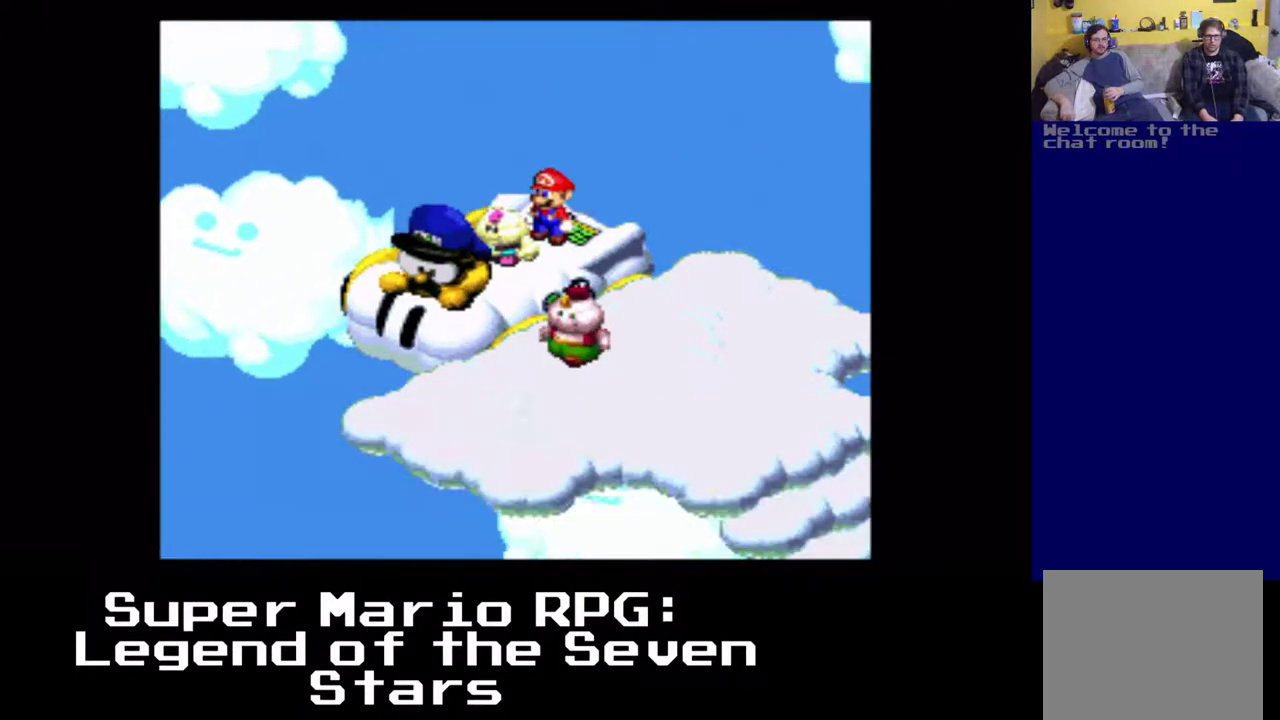
{"buttons": [], "left_stick": "center", "events": [[50, "B", "up"]]}
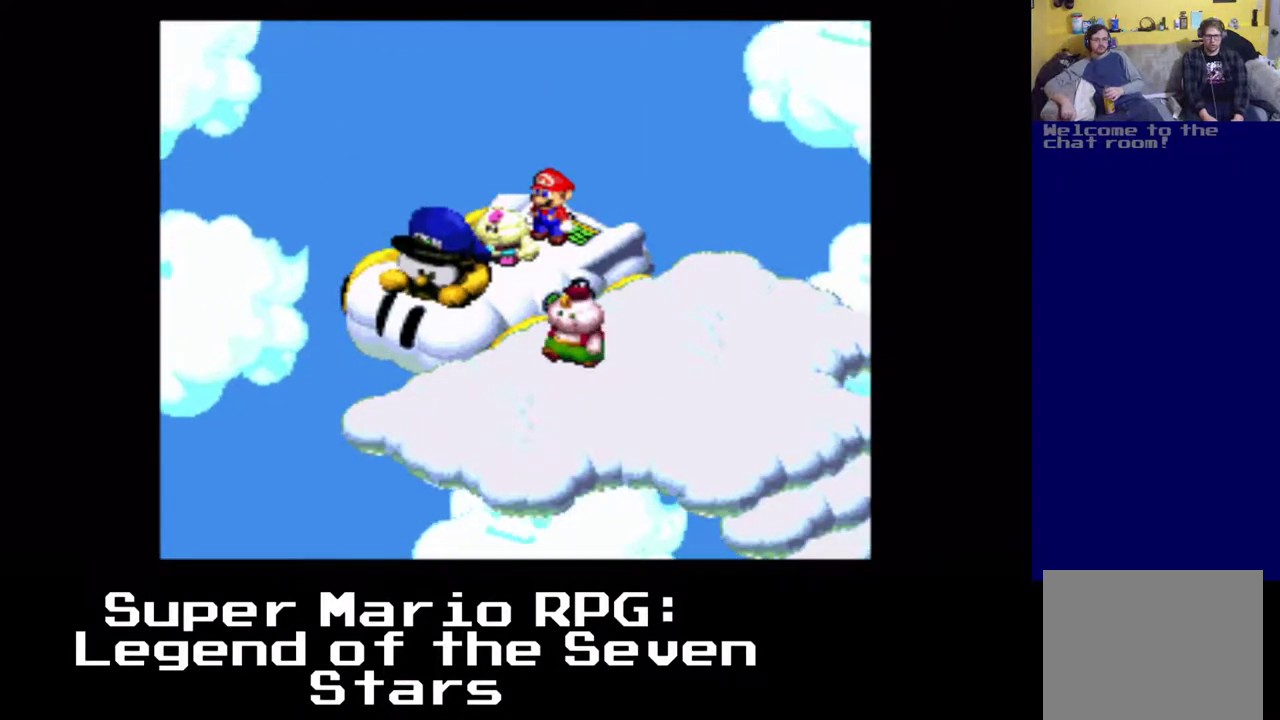
{"buttons": [], "left_stick": "center", "events": []}
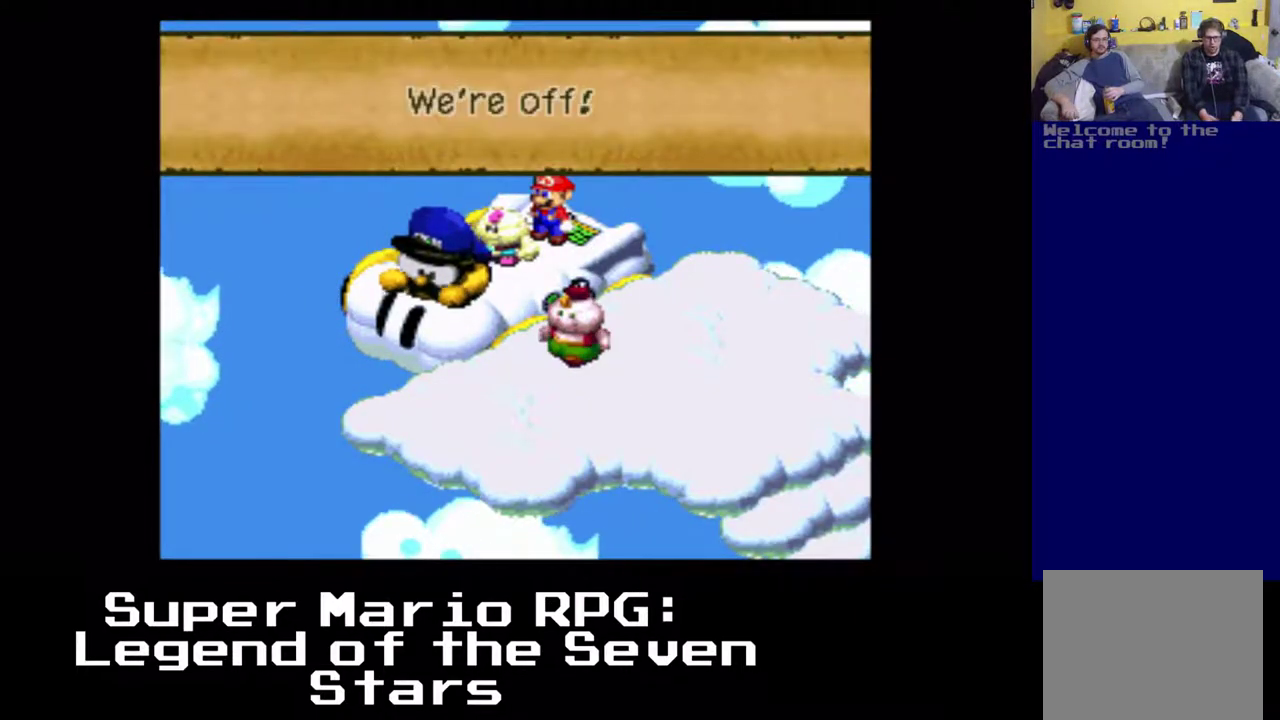
{"buttons": [], "left_stick": "center", "events": []}
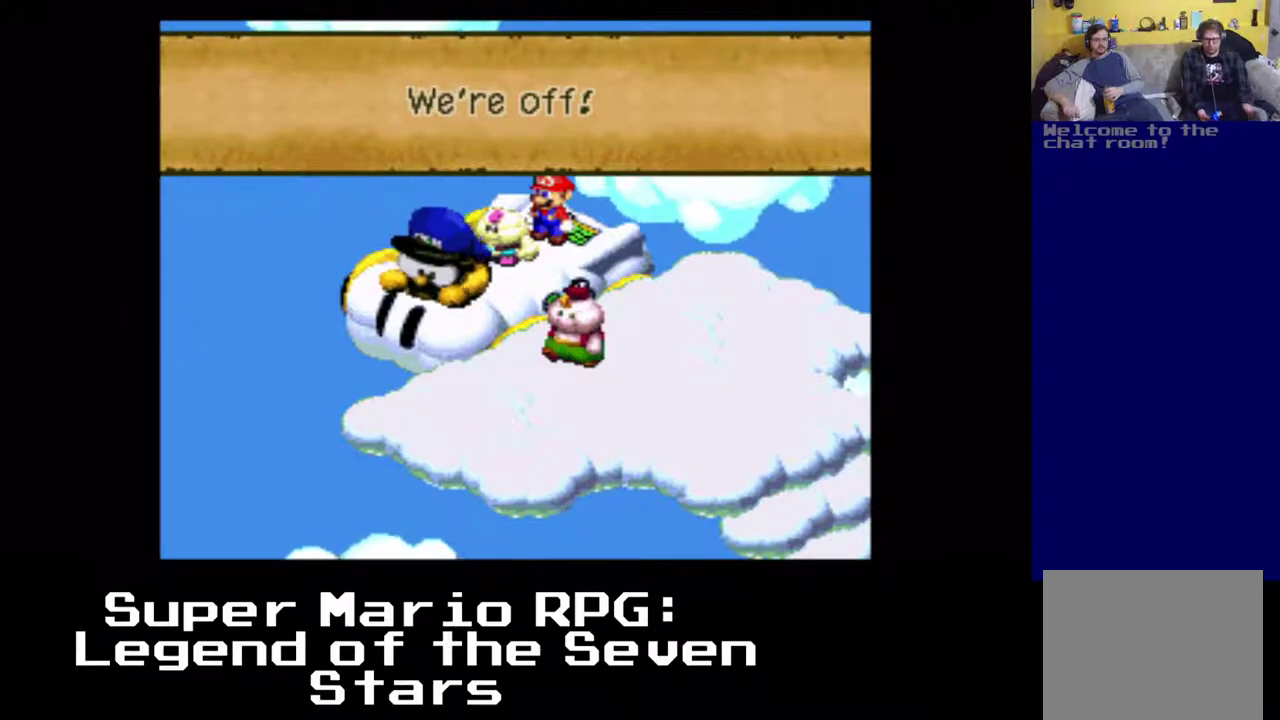
{"buttons": [], "left_stick": "center", "events": []}
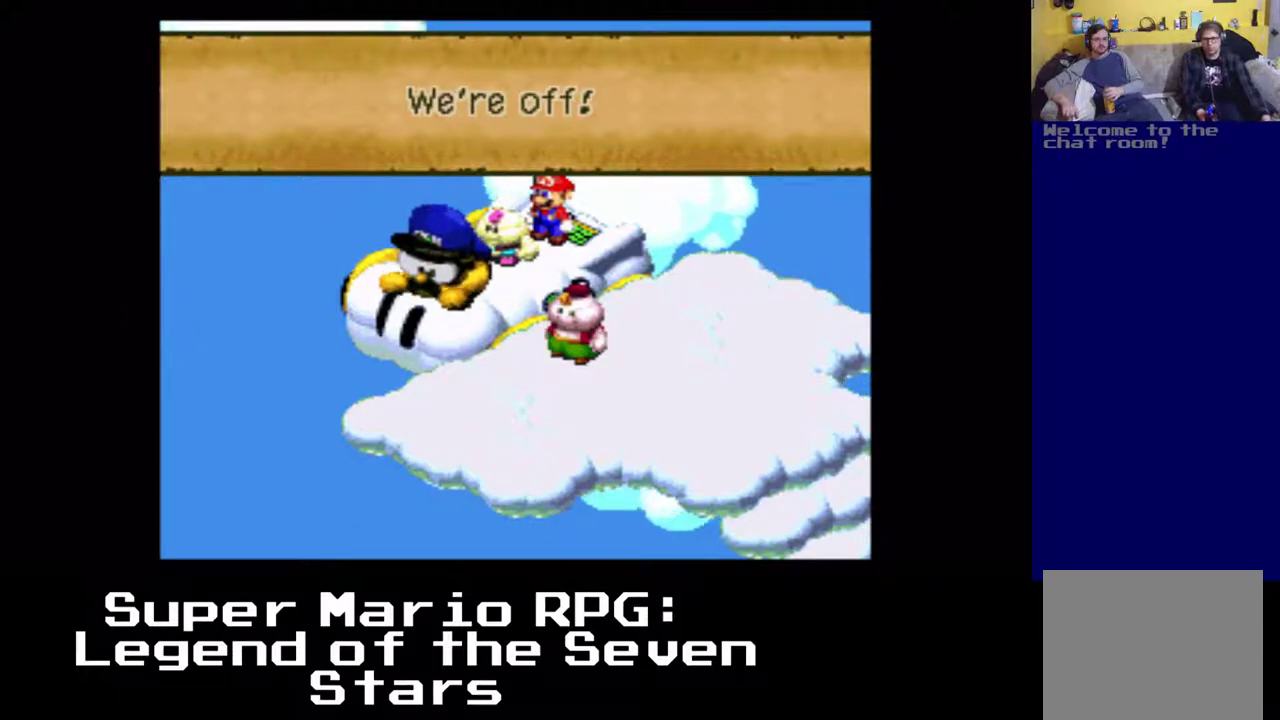
{"buttons": [], "left_stick": "center", "events": []}
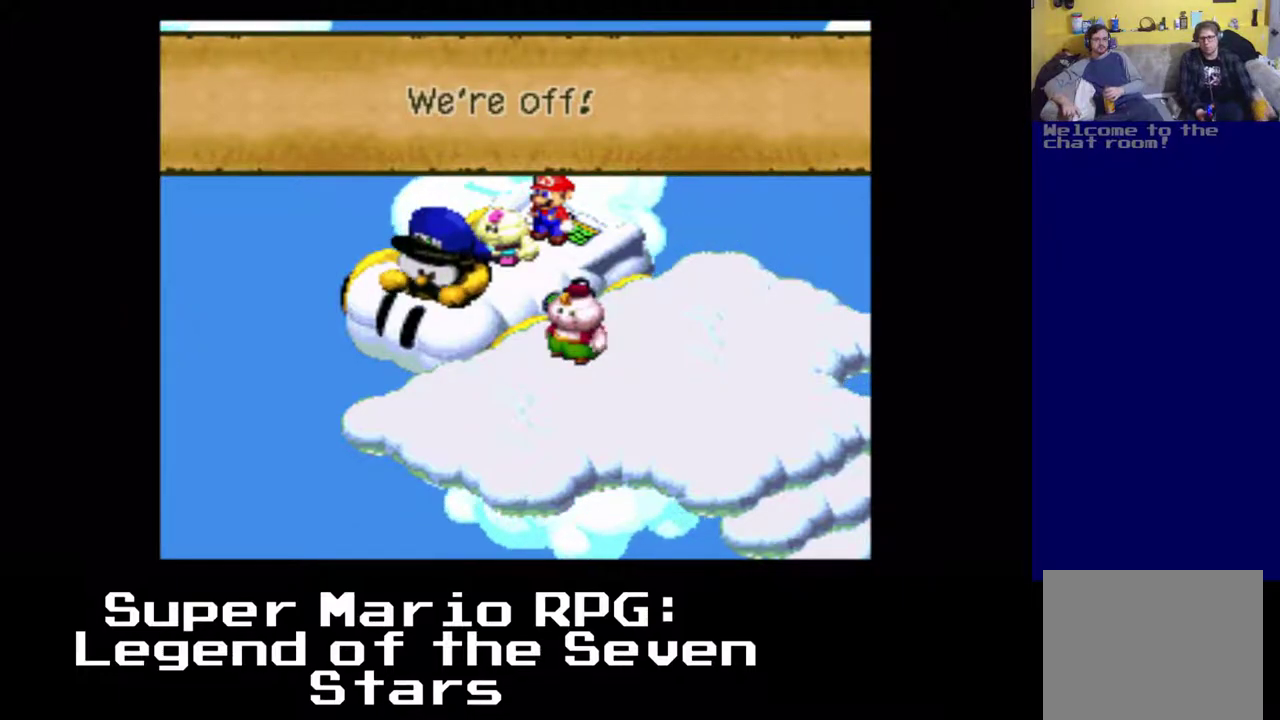
{"buttons": [], "left_stick": "center", "events": []}
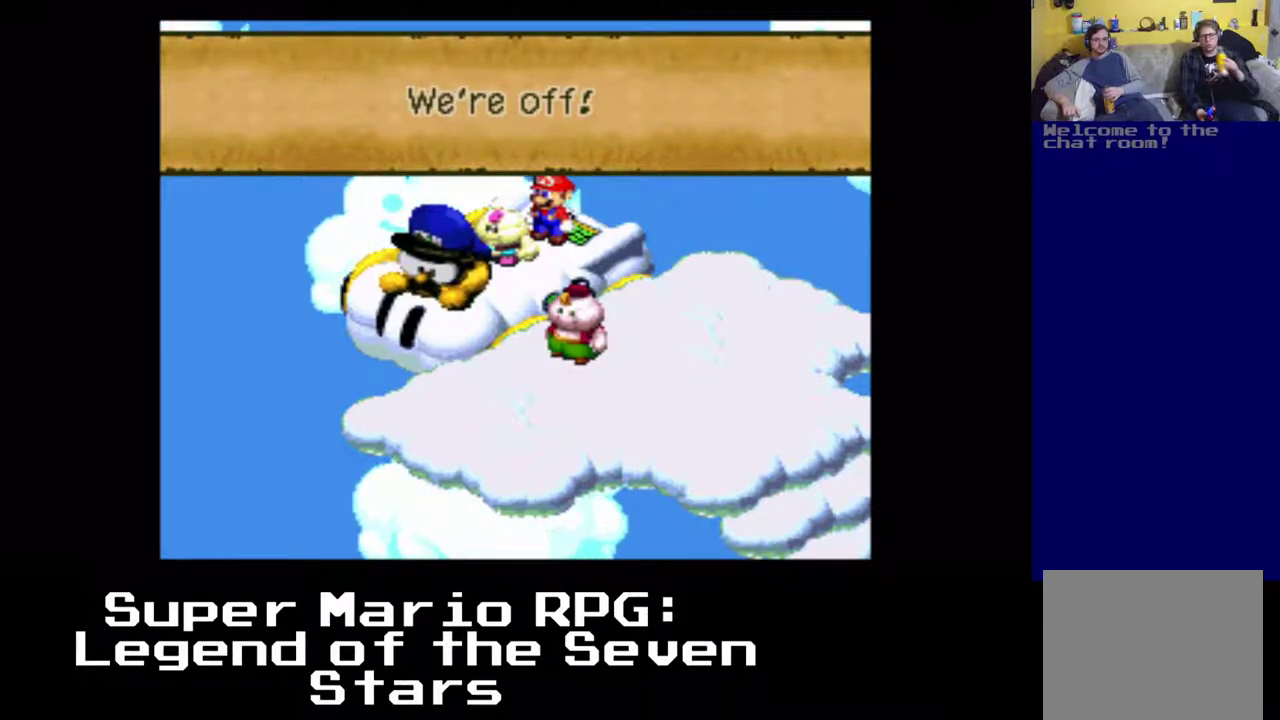
{"buttons": [], "left_stick": "center", "events": []}
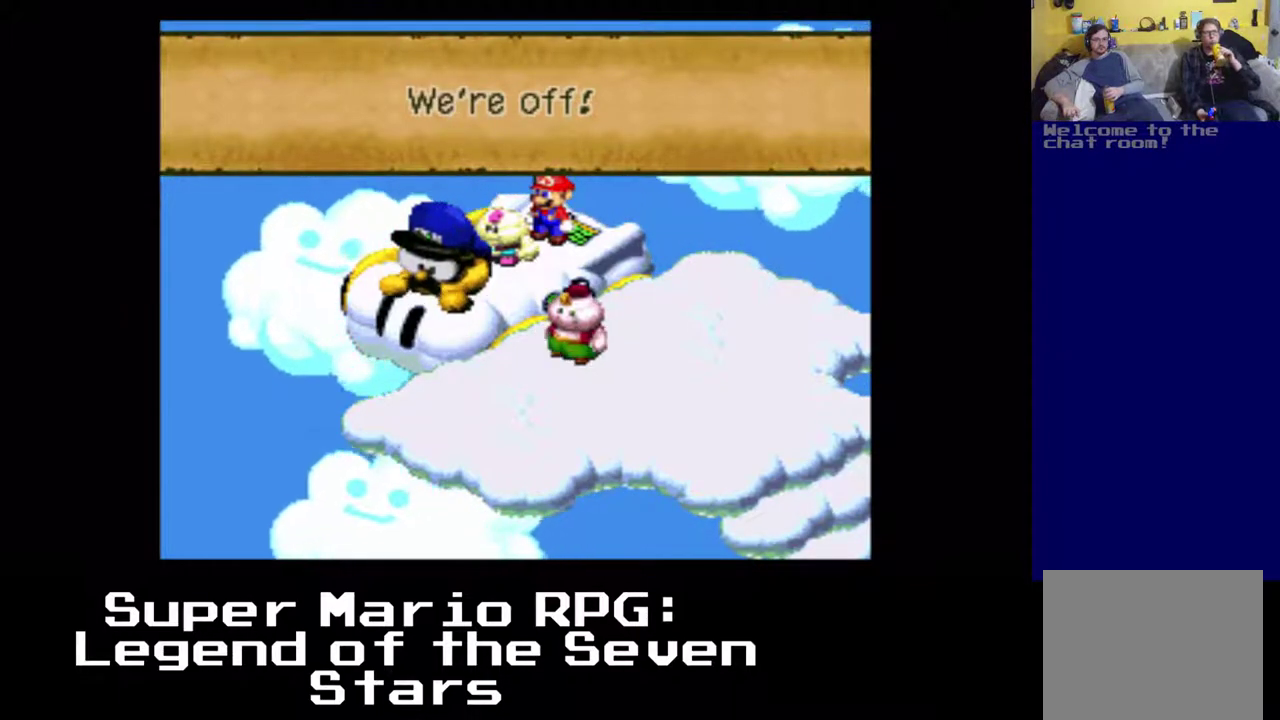
{"buttons": [], "left_stick": "center", "events": []}
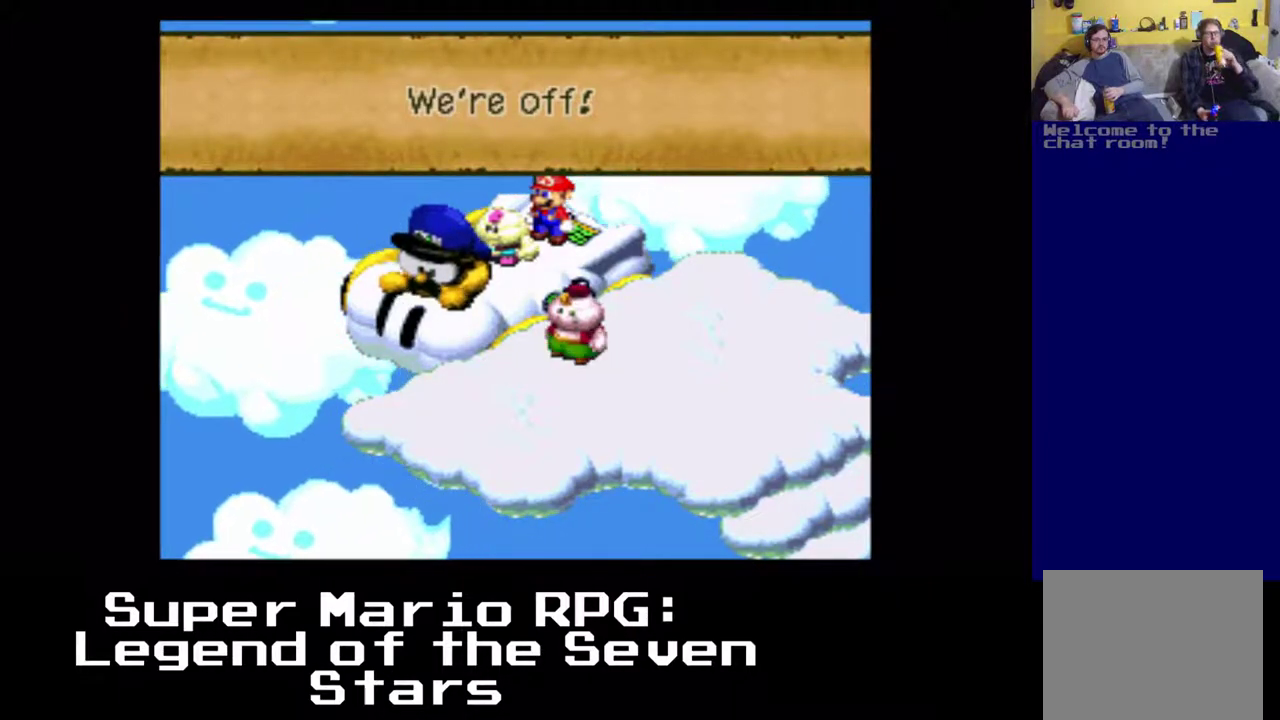
{"buttons": [], "left_stick": "center", "events": []}
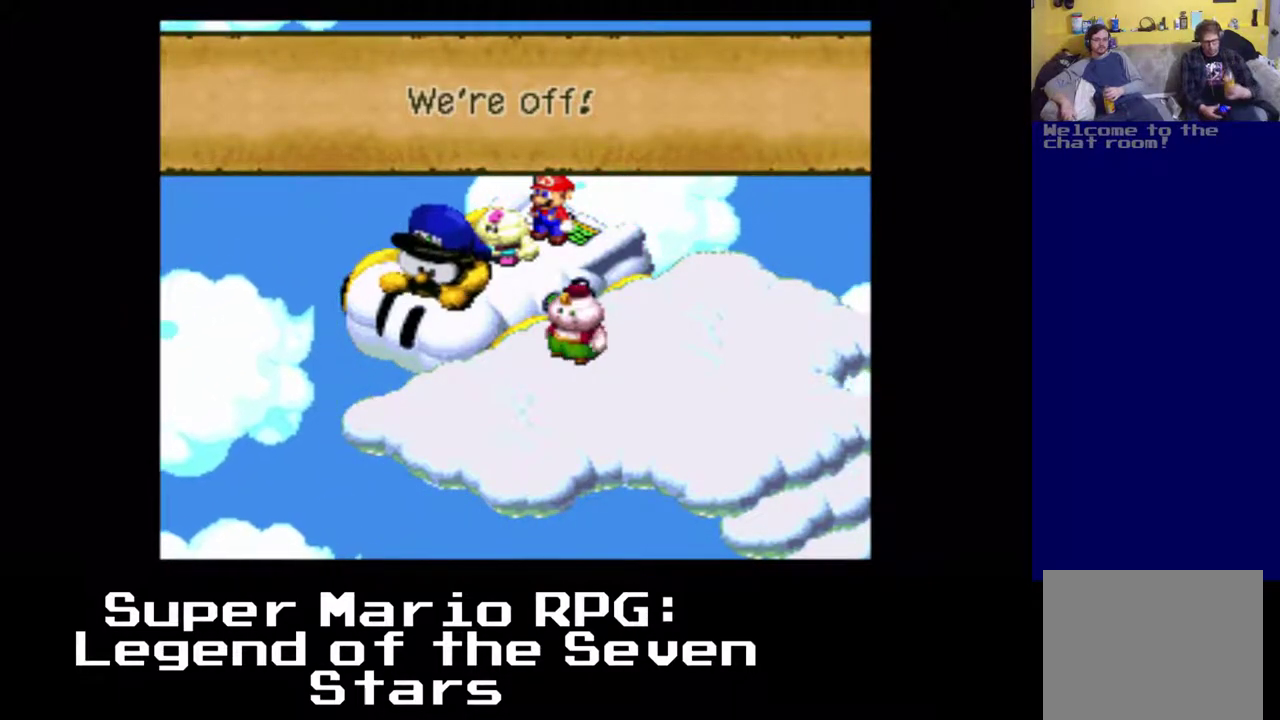
{"buttons": ["B"], "left_stick": "center", "events": [[417, "B", "down"]]}
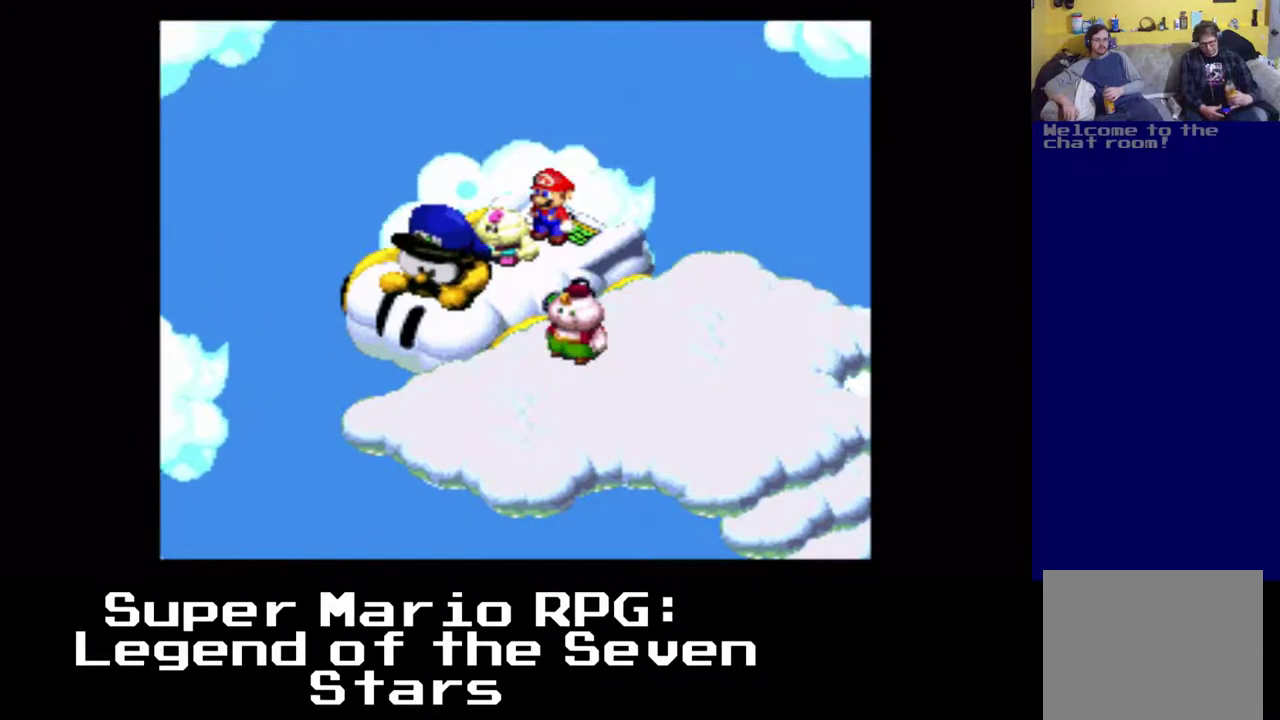
{"buttons": [], "left_stick": "center", "events": [[150, "B", "up"]]}